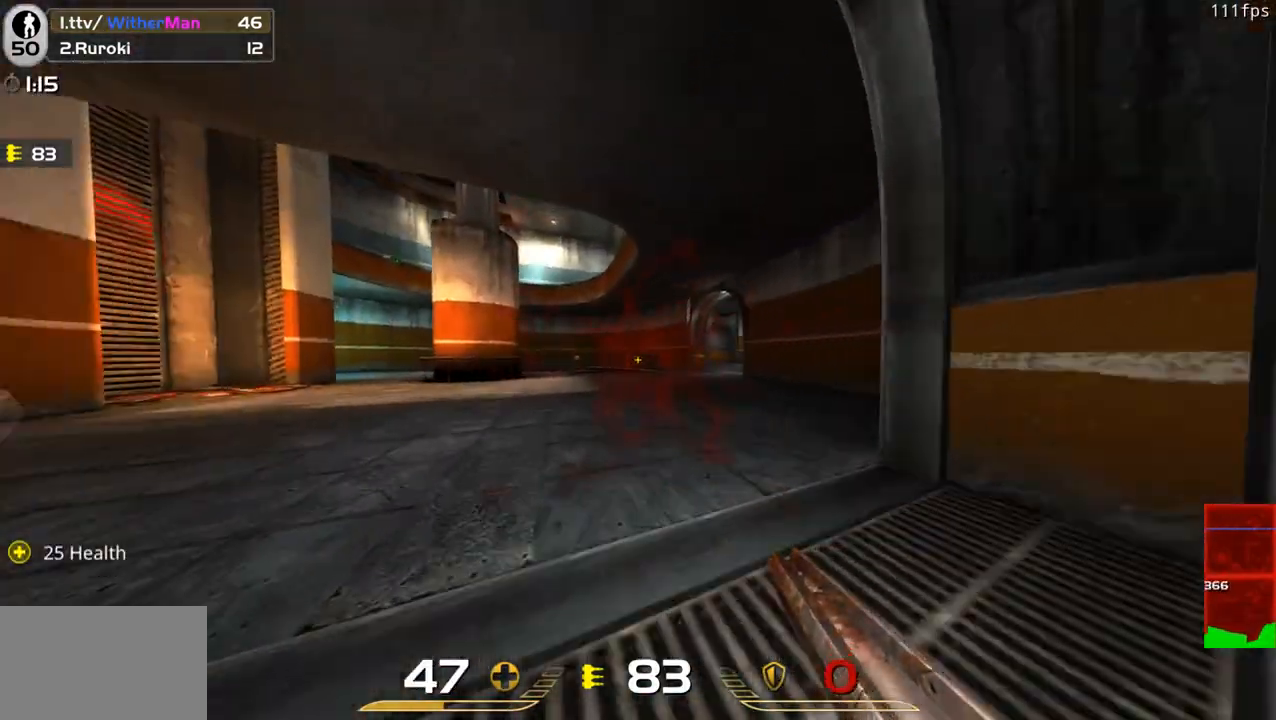
Gameplay with keyboard and mouse; each line is a JSON object with the keys and mouse buttons held at the frame after it. "events" lists presses ("down") and releases ("up") of "1", "2", "3", "4", "5", "a", "alt", "c", "caps_lock", "ctrl", "d", "e", "f", "g", "q", "r", "s", "shift", "space", "t", "tab", "v", "w", "x", "z", "mouse_left", "mouse_wheel" and "mouse_right" between this image and that frame as [ms after this image, input, new state], when the widget could be followed in between. "mouse_left", "mouse_wheel", "mouse_right" = the "left", "wheel", "right" buttons of the "mouse" list. No other keys are recorded. "wheel" means that the mouse wheel is clicked or scrolled. Not read: mouse_move.
{"keys": ["a", "d", "w"], "mouse": [], "events": [[67, "space", "down"], [117, "d", "down"], [167, "a", "up"], [450, "space", "up"], [500, "a", "down"]]}
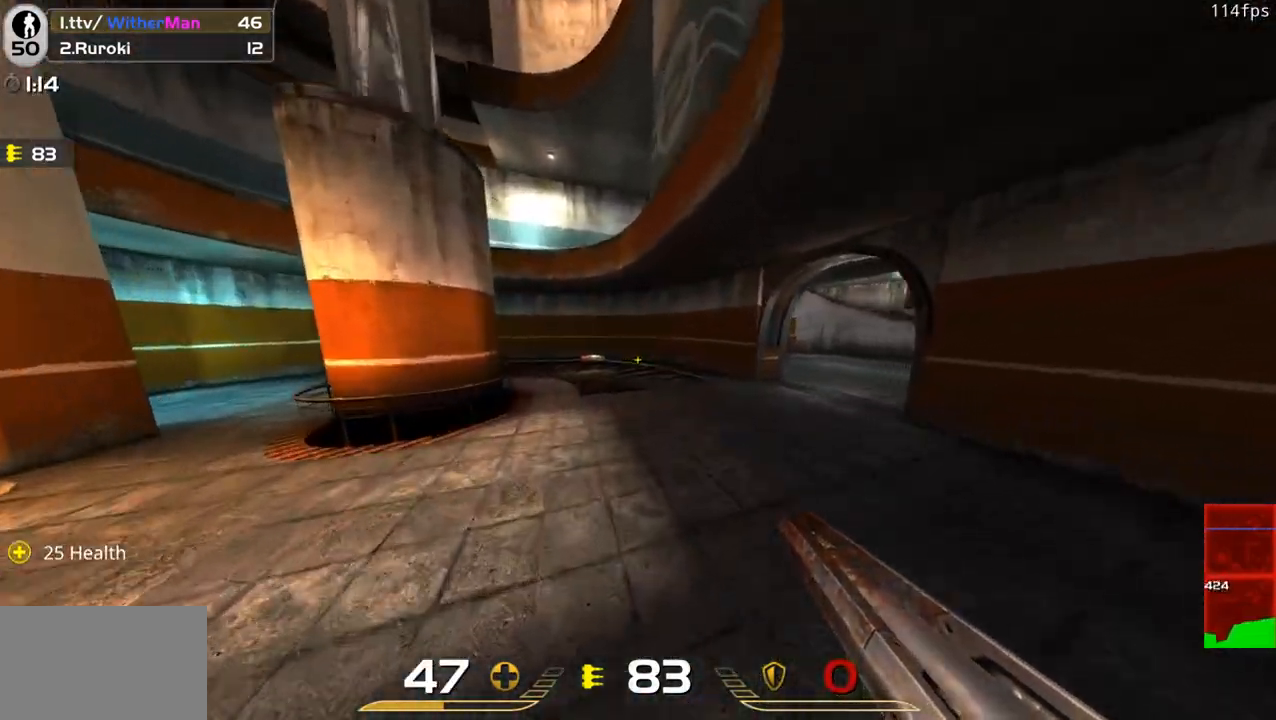
{"keys": ["d", "w"], "mouse": [], "events": [[83, "d", "up"], [183, "space", "down"], [417, "space", "up"], [467, "a", "up"], [500, "d", "down"]]}
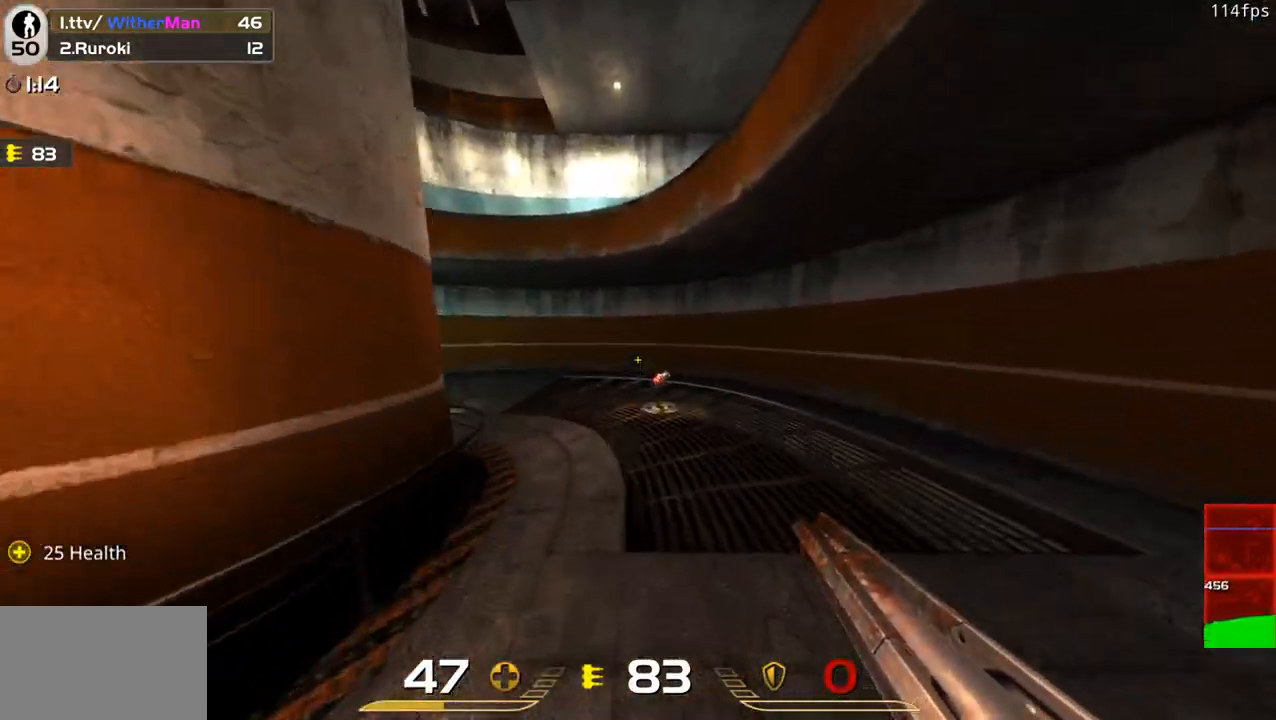
{"keys": ["a", "w"], "mouse": [], "events": [[200, "d", "up"], [283, "d", "down"], [433, "a", "down"], [433, "d", "up"]]}
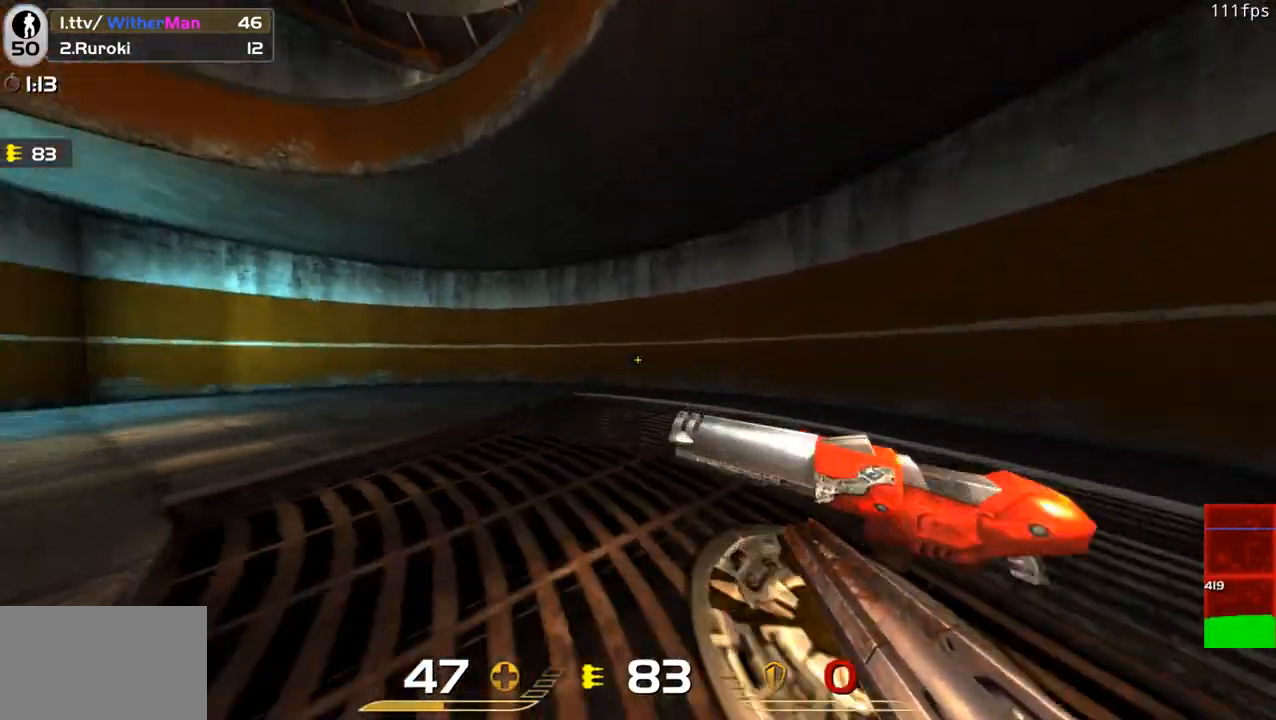
{"keys": ["a", "w"], "mouse": []}
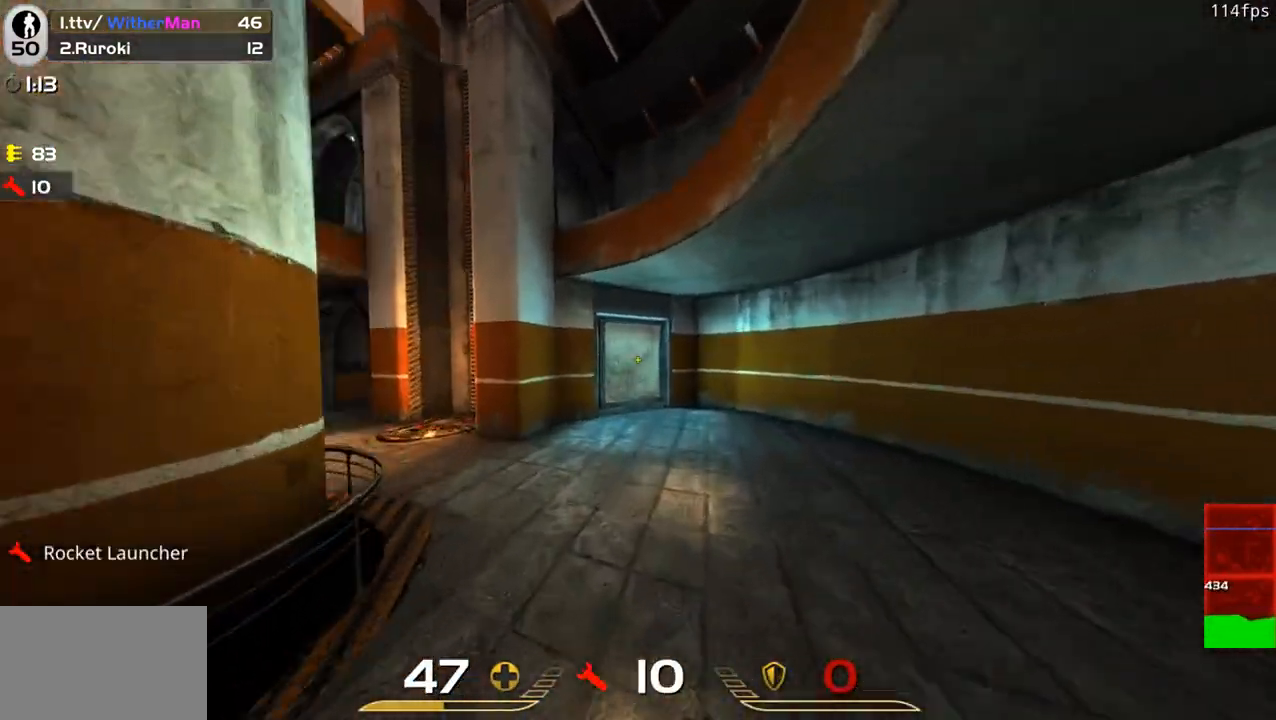
{"keys": ["a", "space", "w"], "mouse": [], "events": [[417, "space", "down"]]}
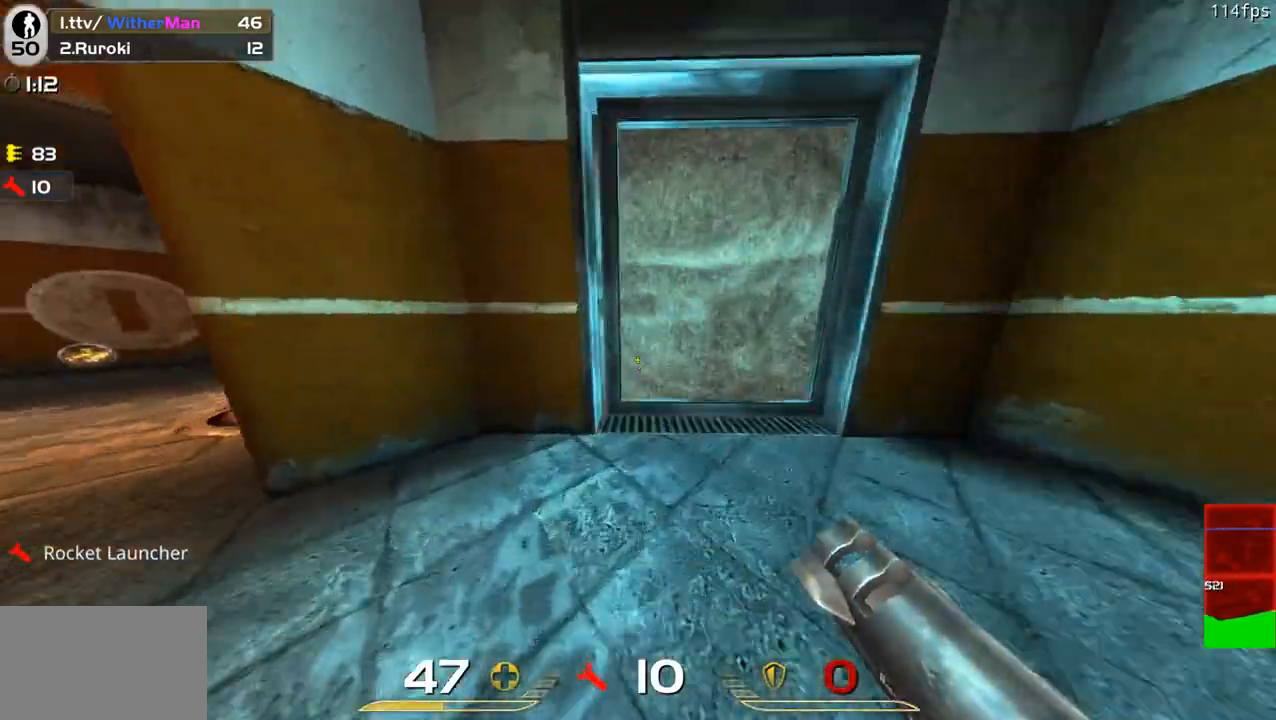
{"keys": ["w"], "mouse": [], "events": [[150, "a", "up"], [150, "space", "up"]]}
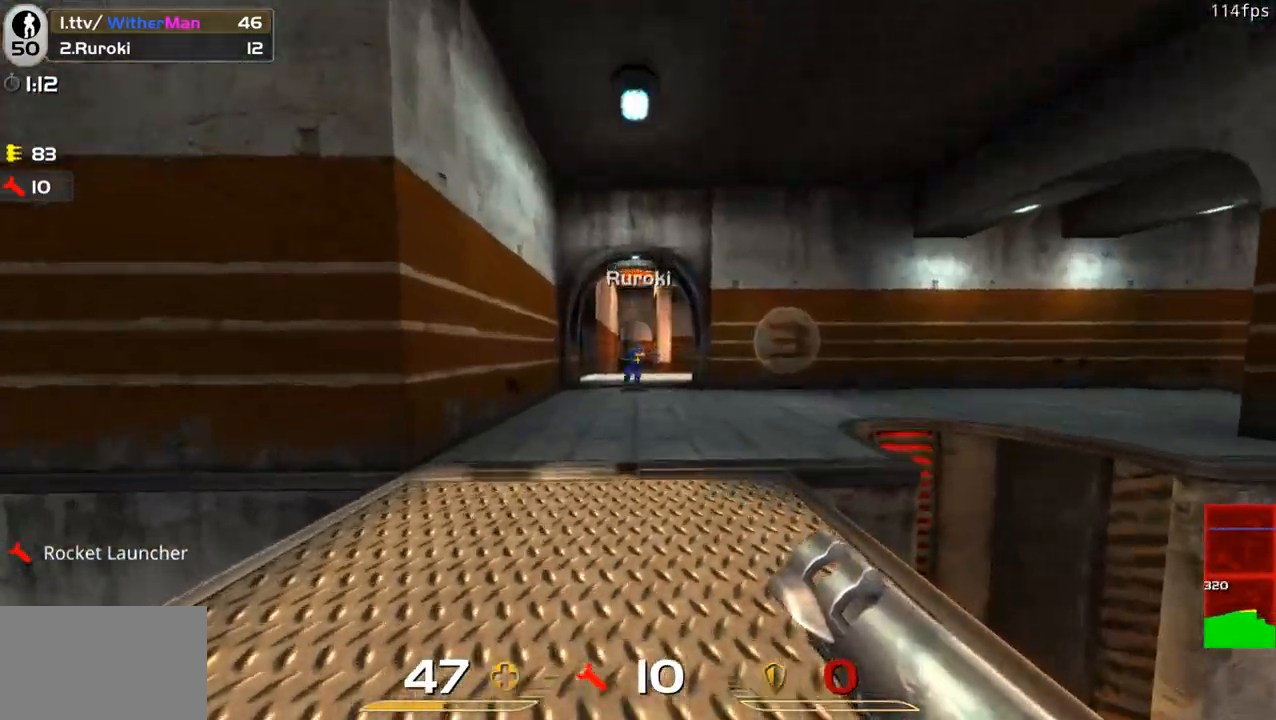
{"keys": ["d", "w"], "mouse": [], "events": [[167, "mouse_left", "down"], [217, "space", "down"], [300, "d", "down"], [300, "mouse_left", "up"], [400, "space", "up"]]}
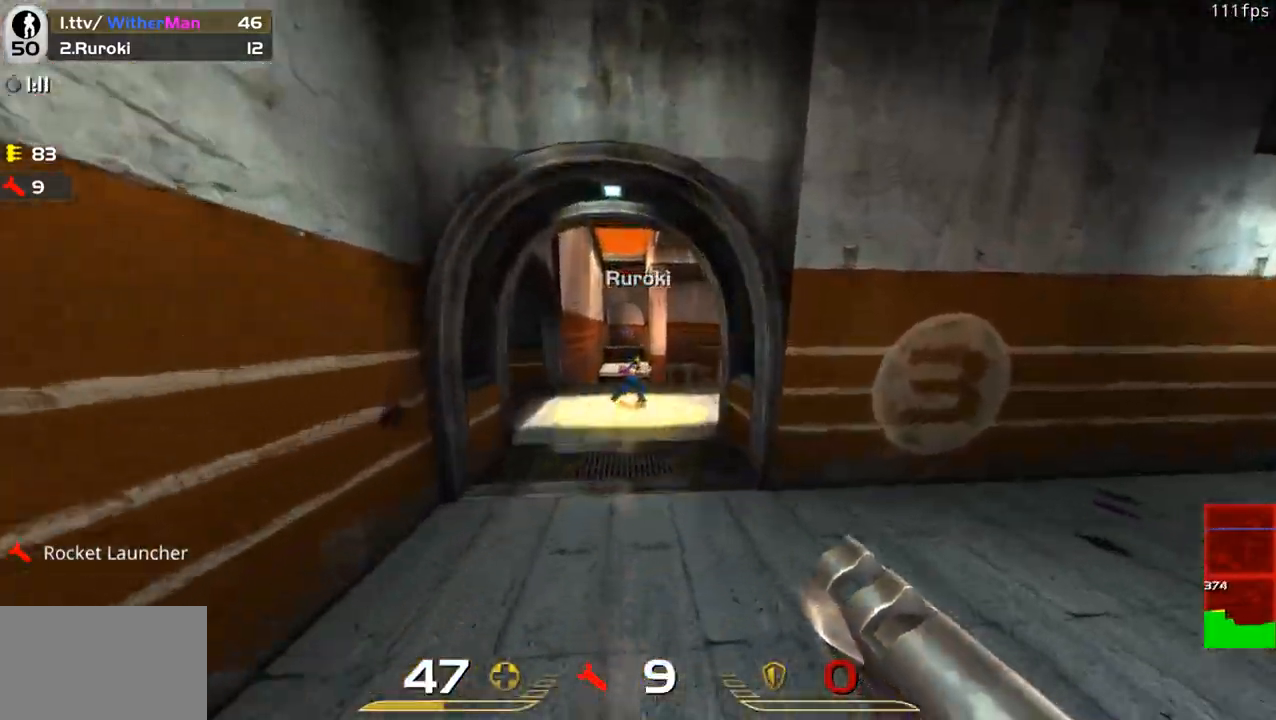
{"keys": ["w"], "mouse": [], "events": [[83, "d", "up"], [133, "a", "down"], [233, "a", "up"]]}
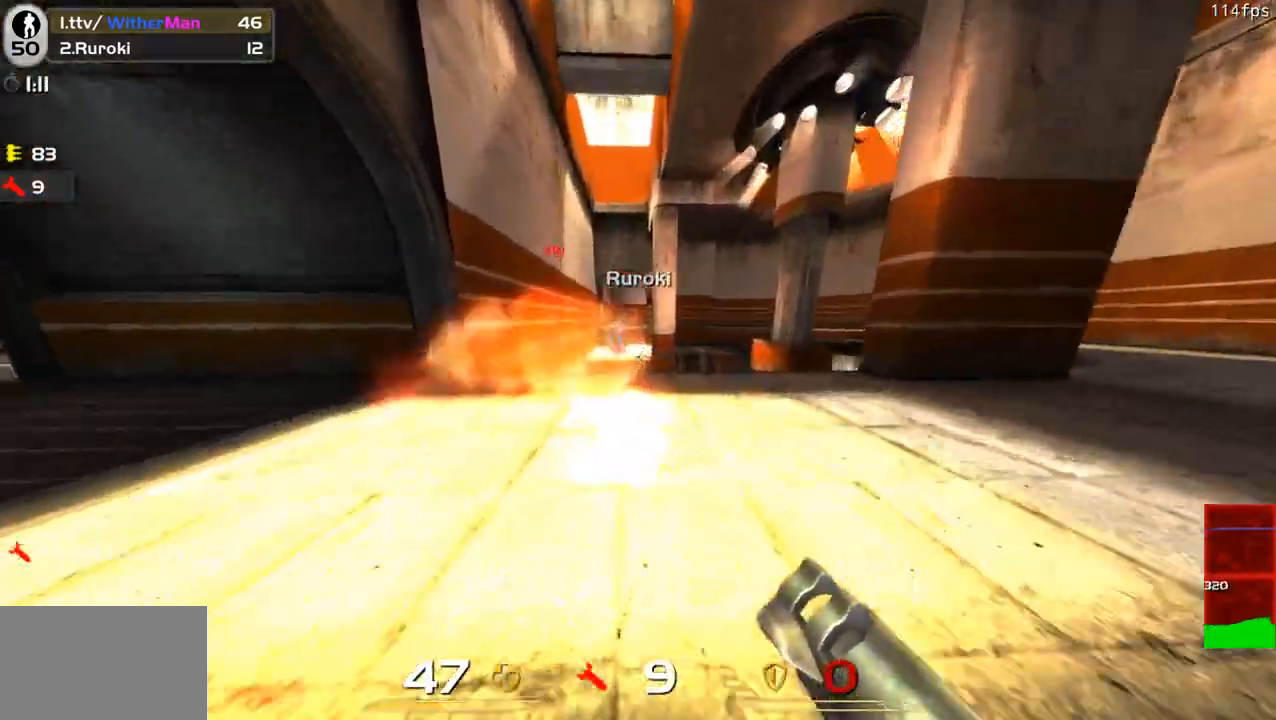
{"keys": ["w"], "mouse": [], "events": []}
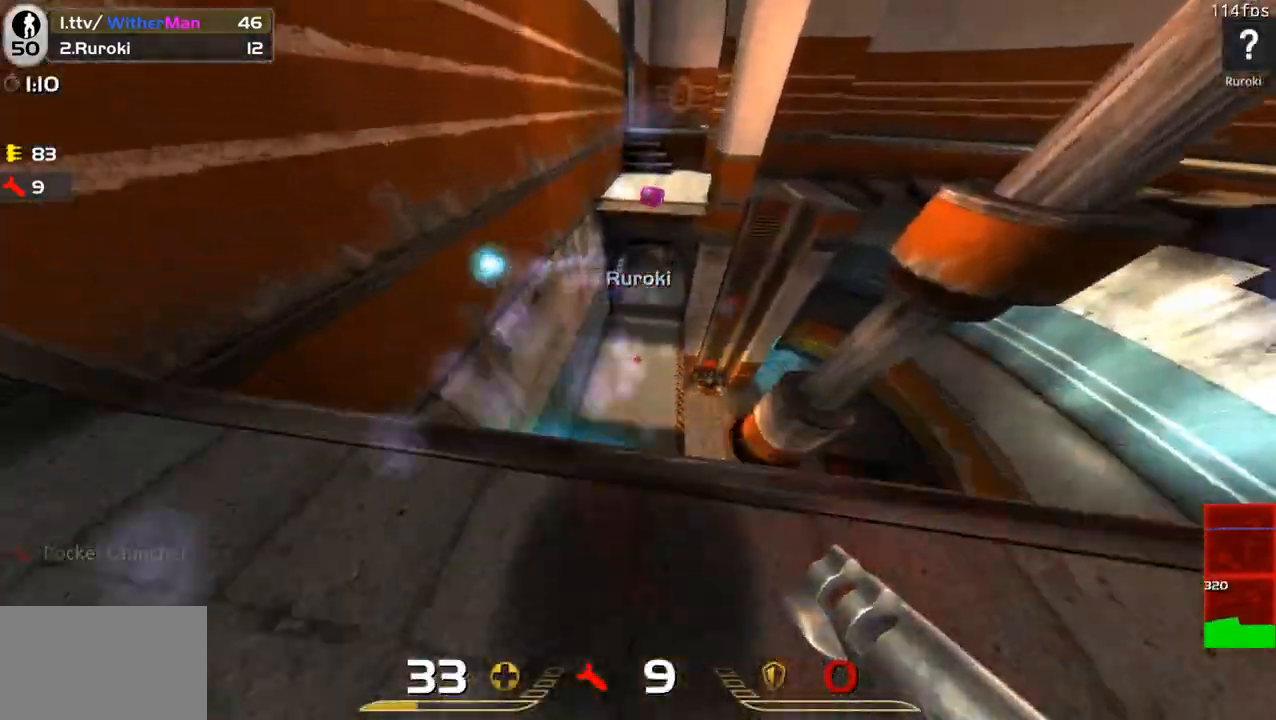
{"keys": ["d", "w"], "mouse": [], "events": [[217, "mouse_left", "down"], [250, "d", "down"], [350, "mouse_left", "up"]]}
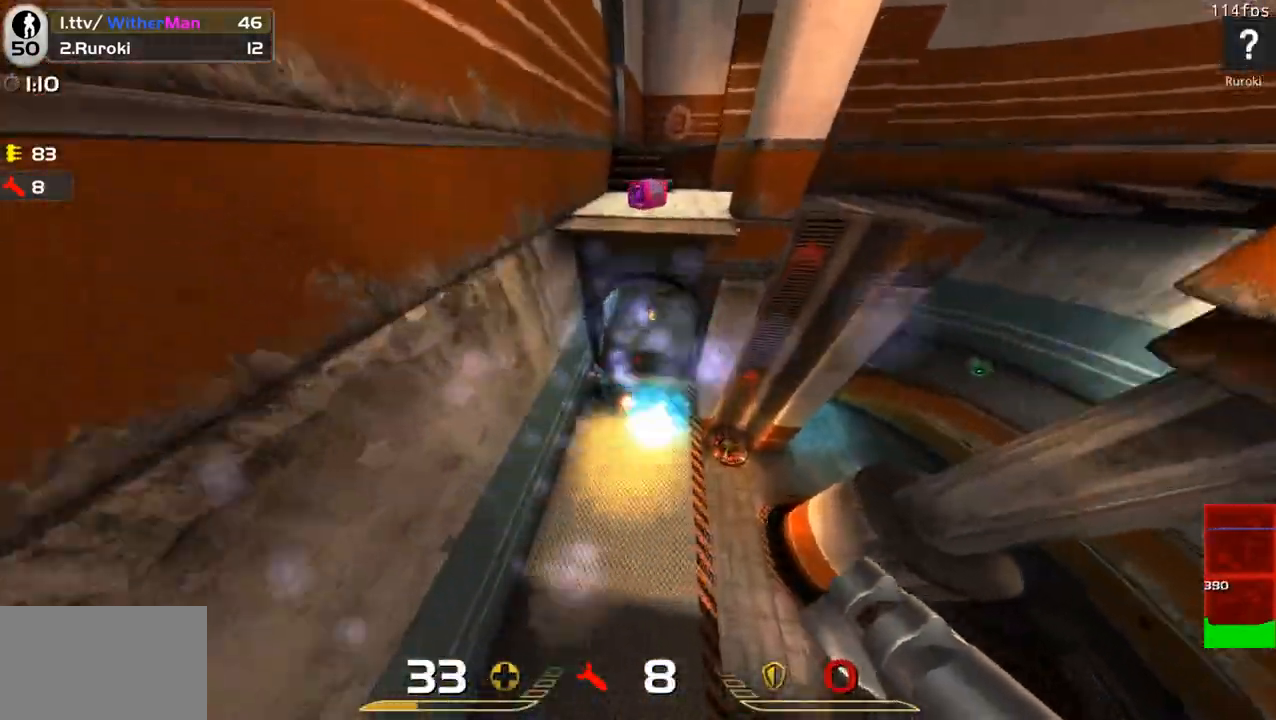
{"keys": ["d"], "mouse": [], "events": [[33, "d", "up"], [133, "d", "down"], [233, "d", "up"], [317, "d", "down"], [417, "w", "up"]]}
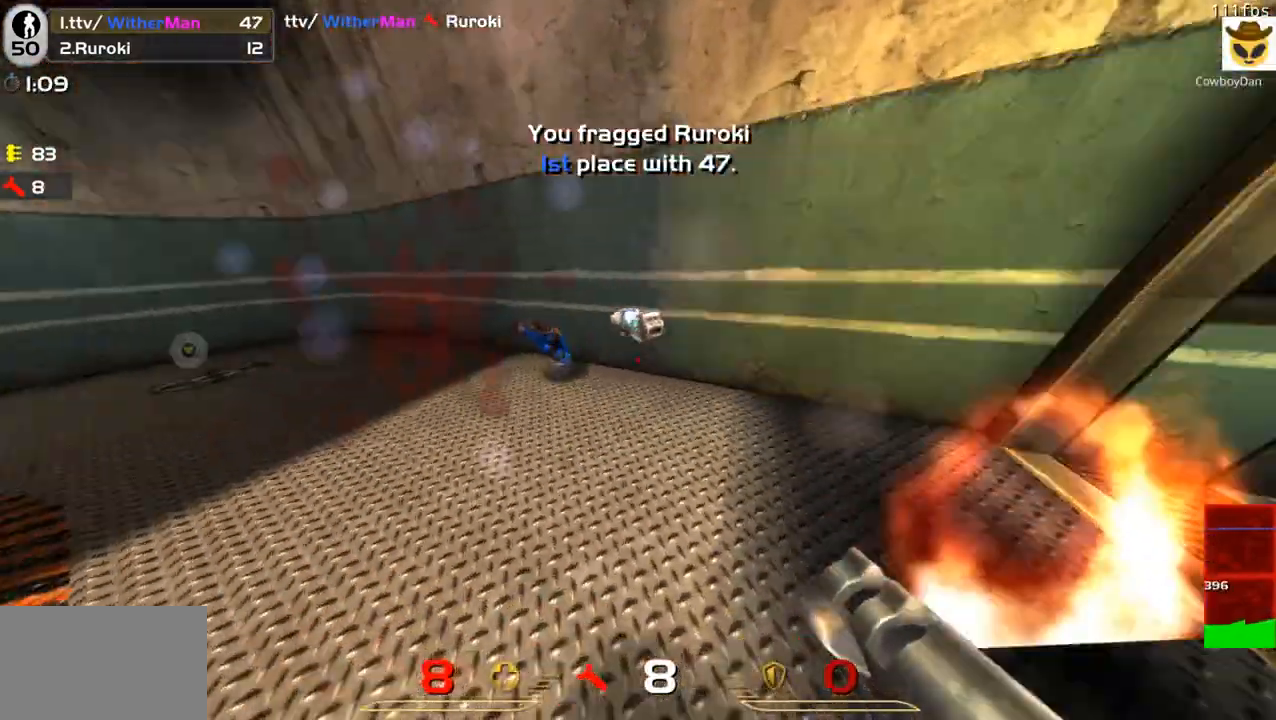
{"keys": [], "mouse": [], "events": [[100, "w", "down"], [200, "d", "up"], [483, "w", "up"]]}
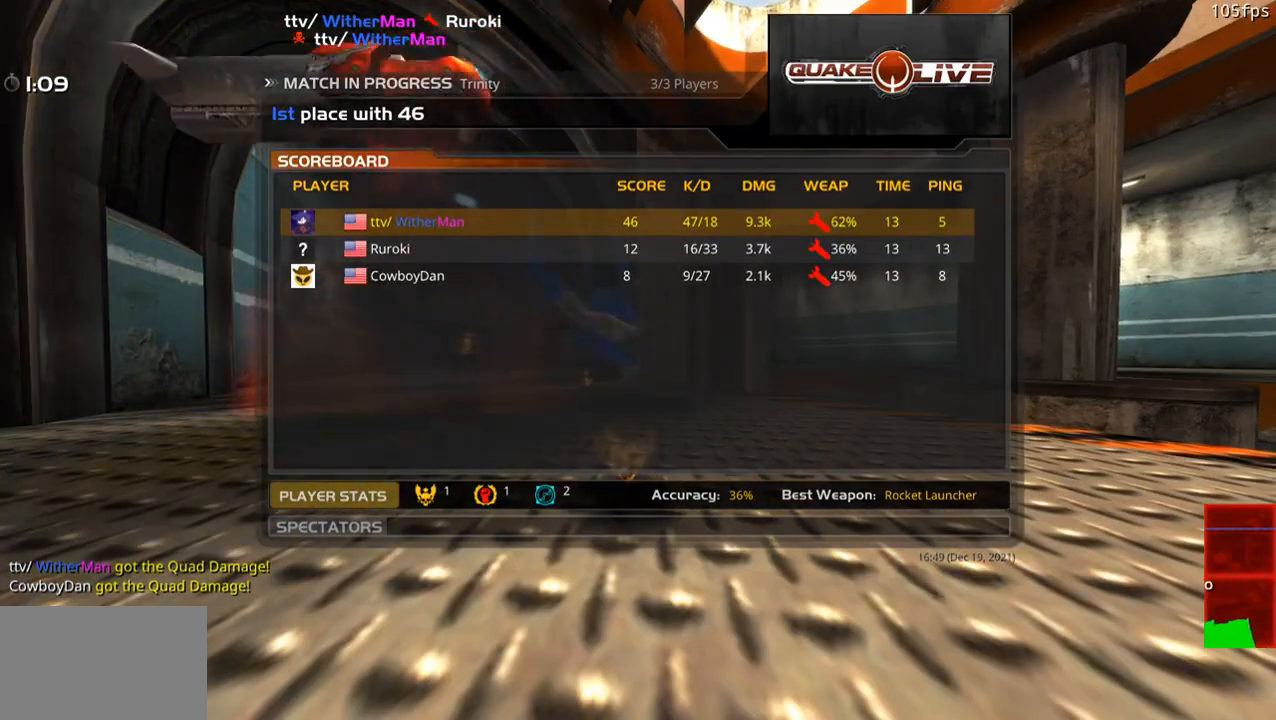
{"keys": [], "mouse": [], "events": []}
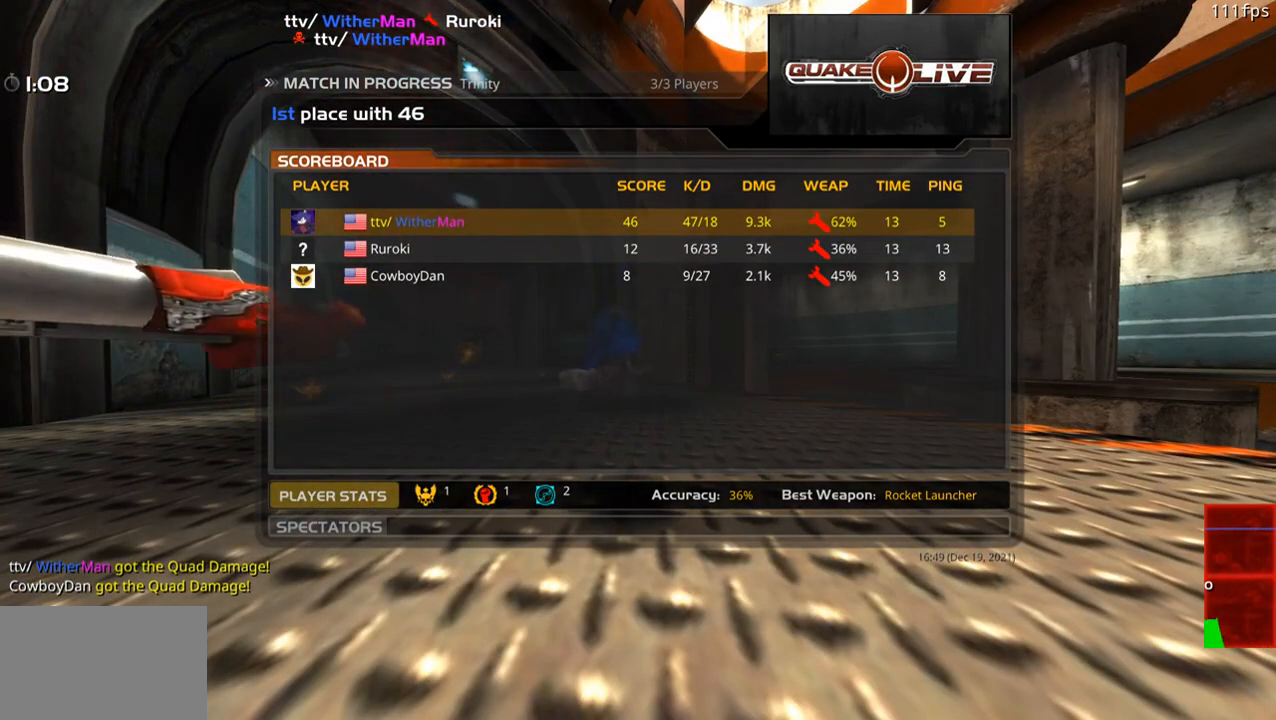
{"keys": [], "mouse": [], "events": []}
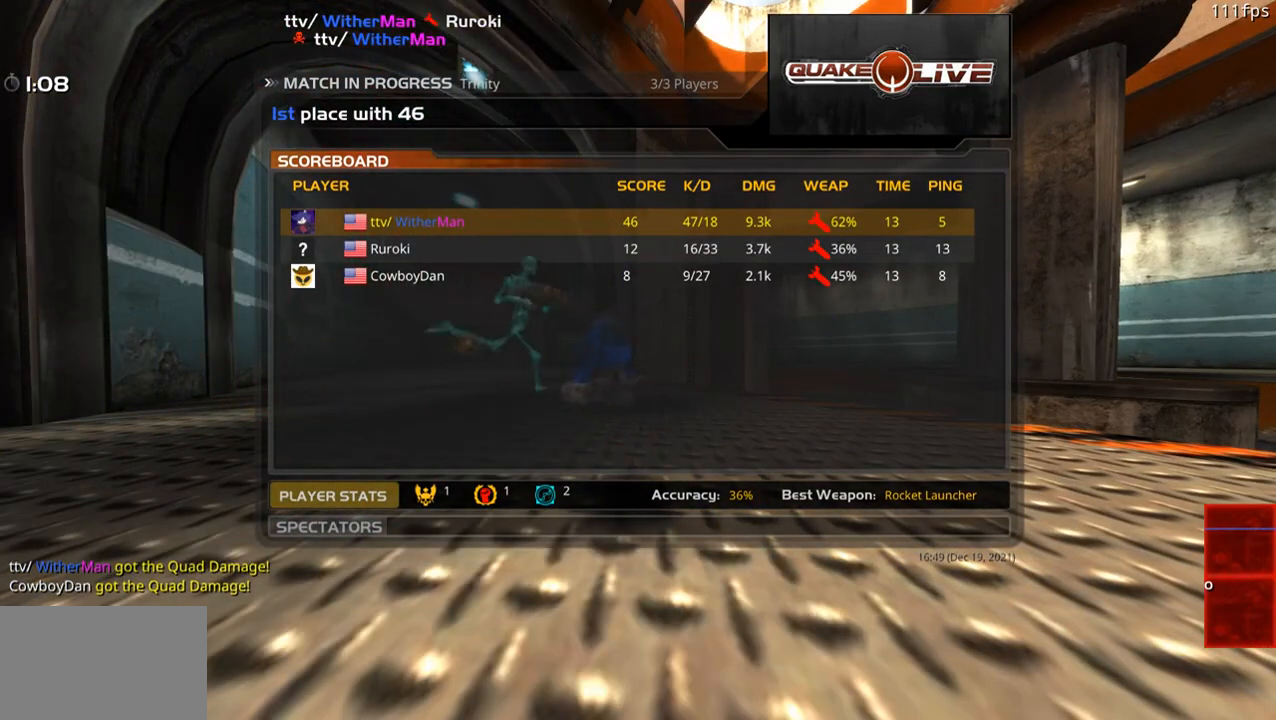
{"keys": [], "mouse": [], "events": []}
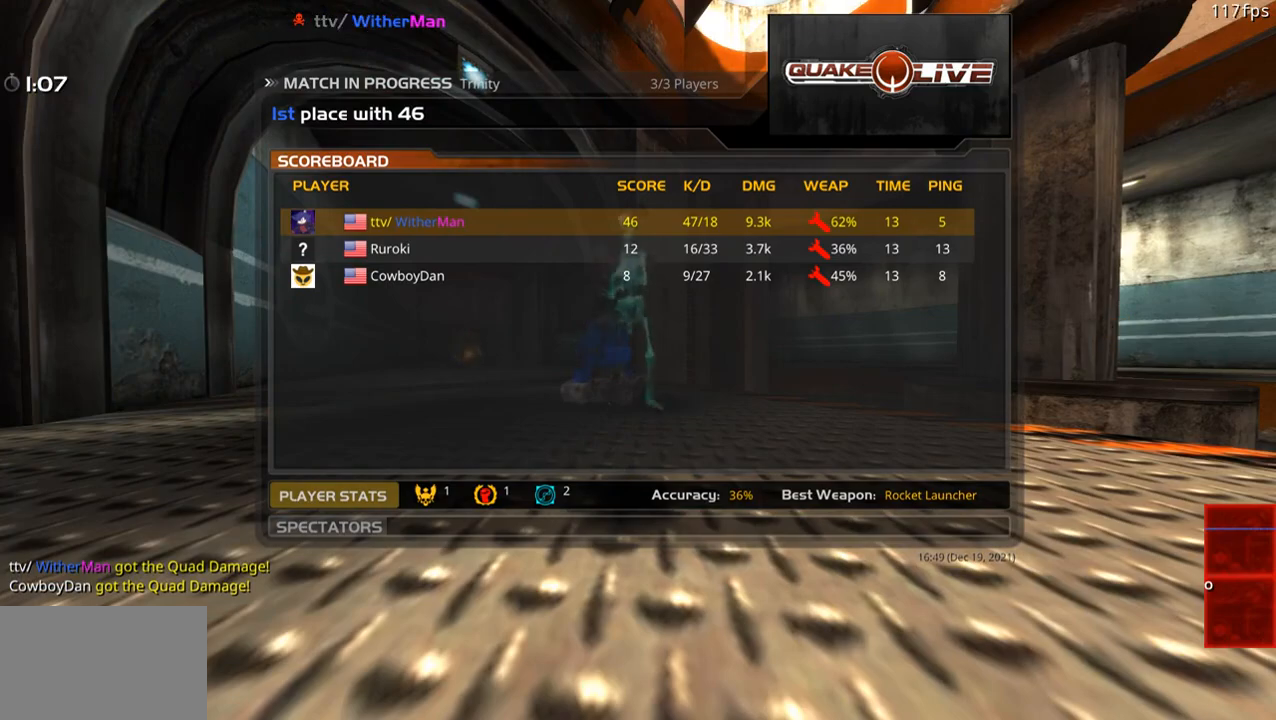
{"keys": [], "mouse": [], "events": [[300, "mouse_left", "down"], [400, "mouse_left", "up"]]}
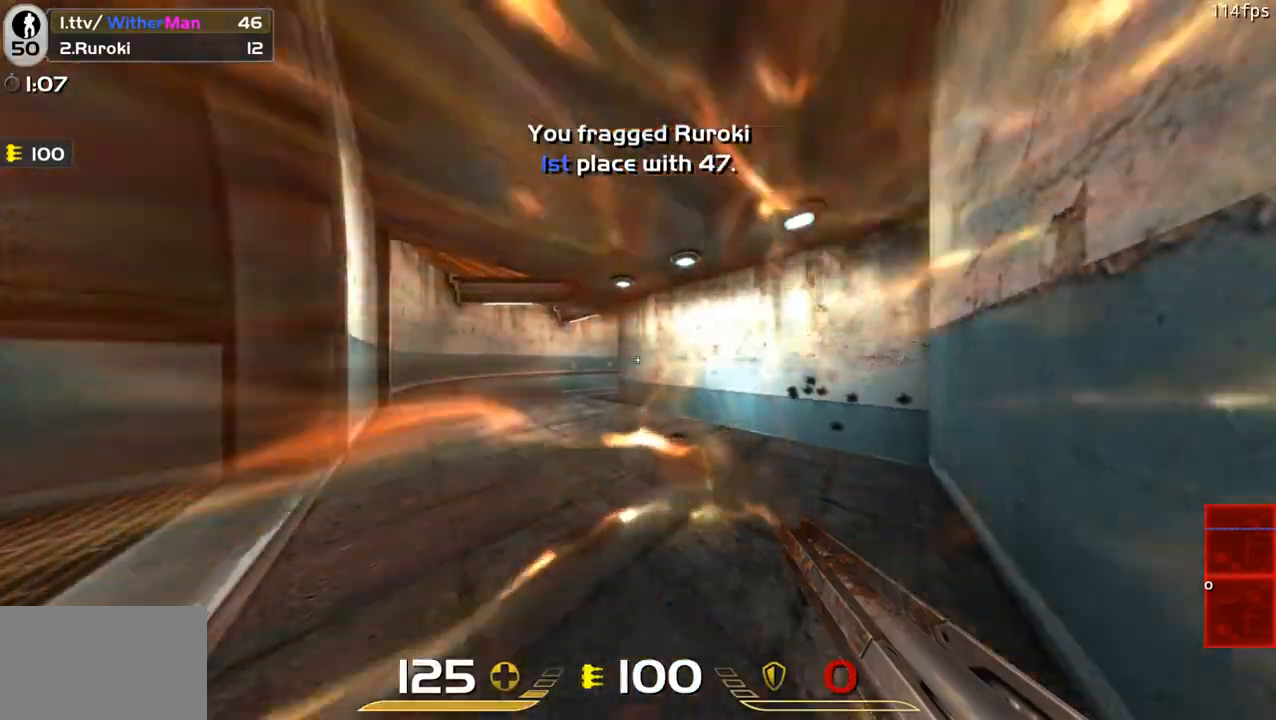
{"keys": ["a", "w"], "mouse": [], "events": [[33, "w", "down"], [233, "a", "down"], [417, "a", "up"], [467, "a", "down"]]}
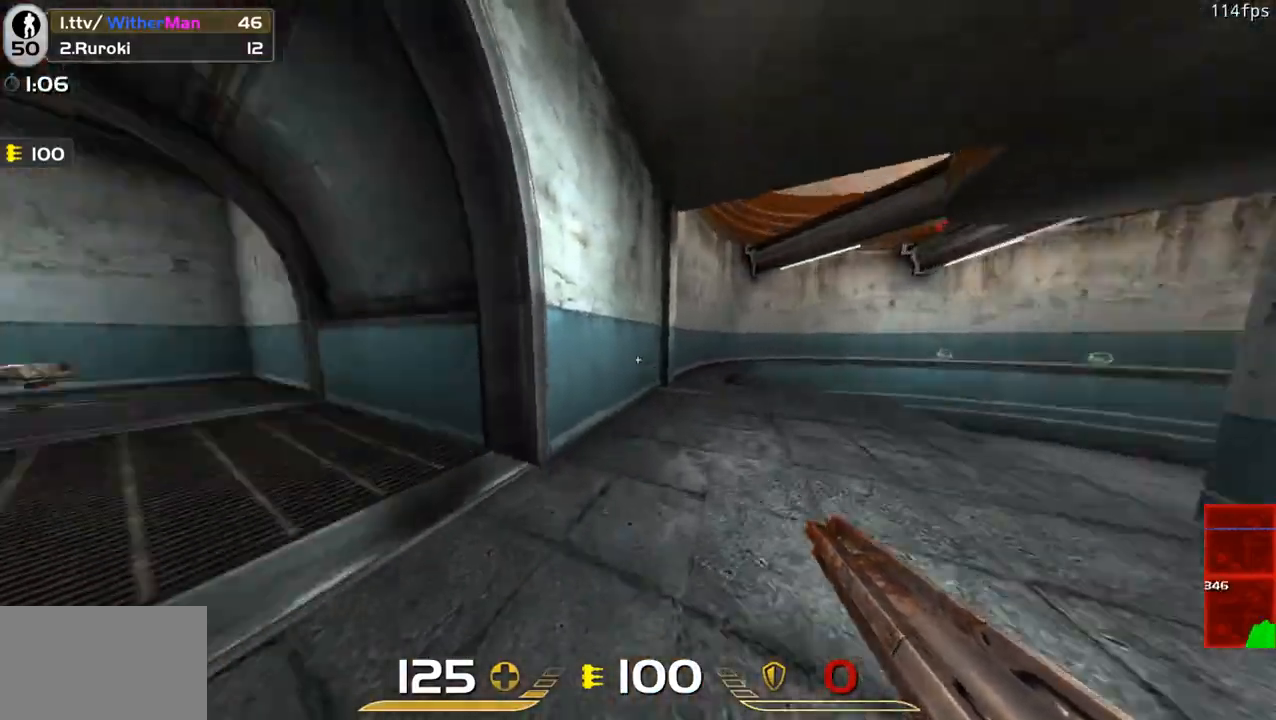
{"keys": ["a", "w"], "mouse": [], "events": [[200, "a", "up"], [433, "a", "down"]]}
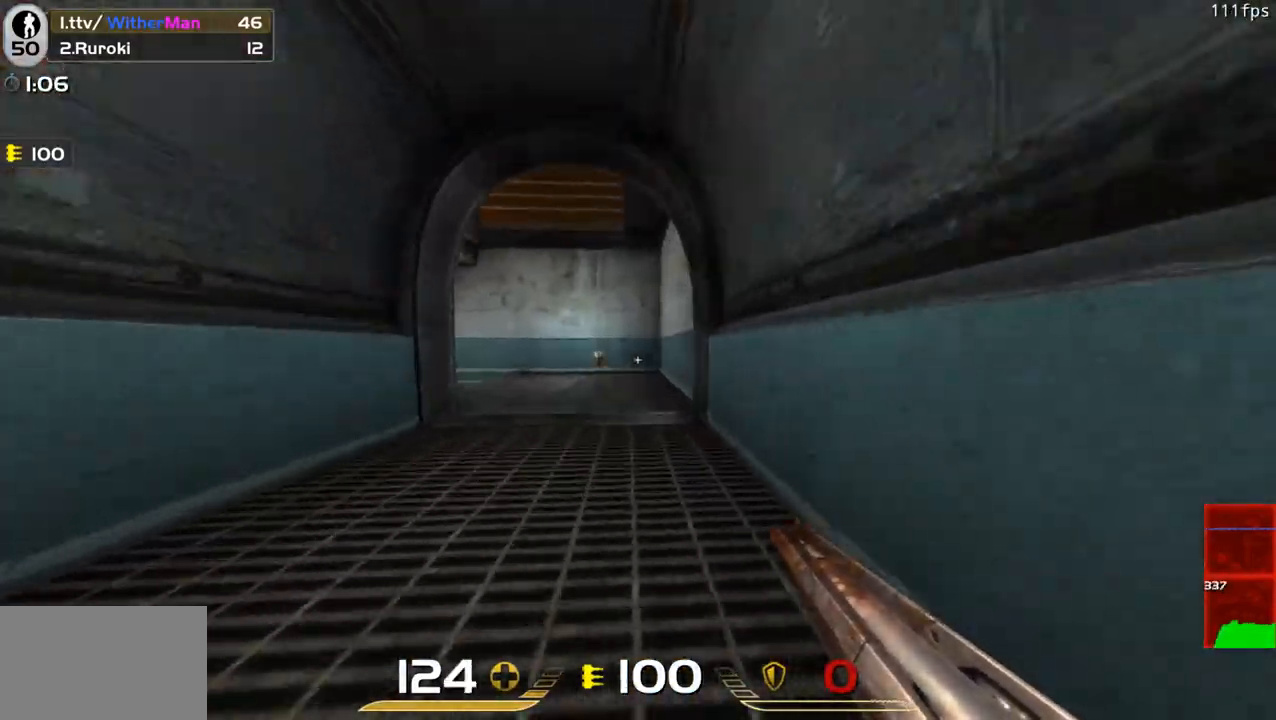
{"keys": ["a", "w"], "mouse": [], "events": [[17, "d", "down"], [67, "a", "up"], [67, "space", "down"], [250, "space", "up"], [400, "d", "up"], [500, "a", "down"]]}
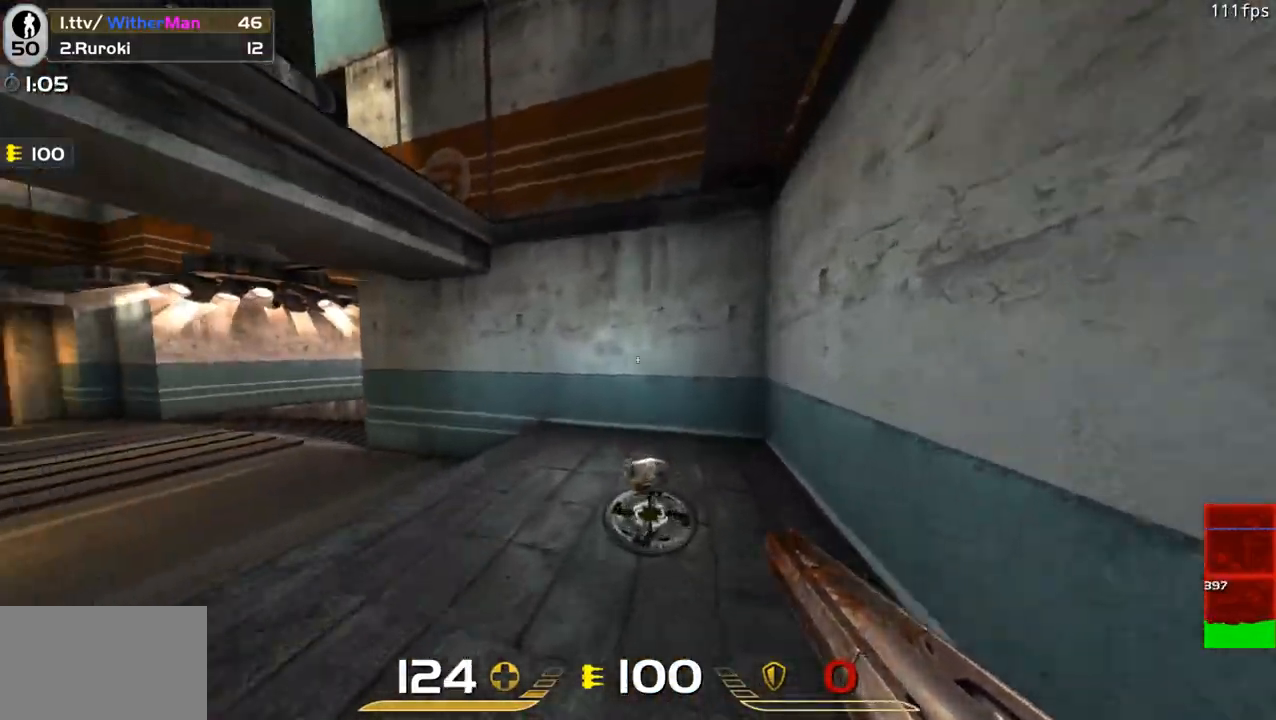
{"keys": ["a", "space", "w"], "mouse": [], "events": [[500, "space", "down"]]}
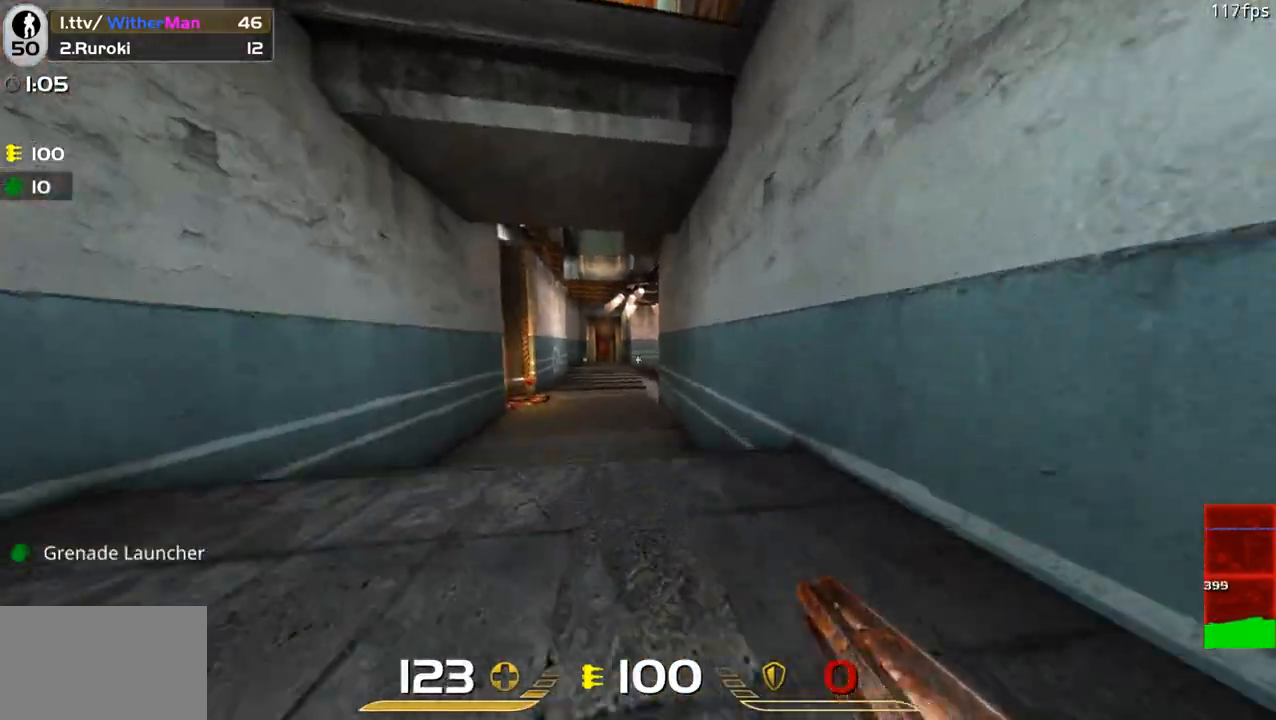
{"keys": ["a", "w"], "mouse": [], "events": [[150, "space", "up"]]}
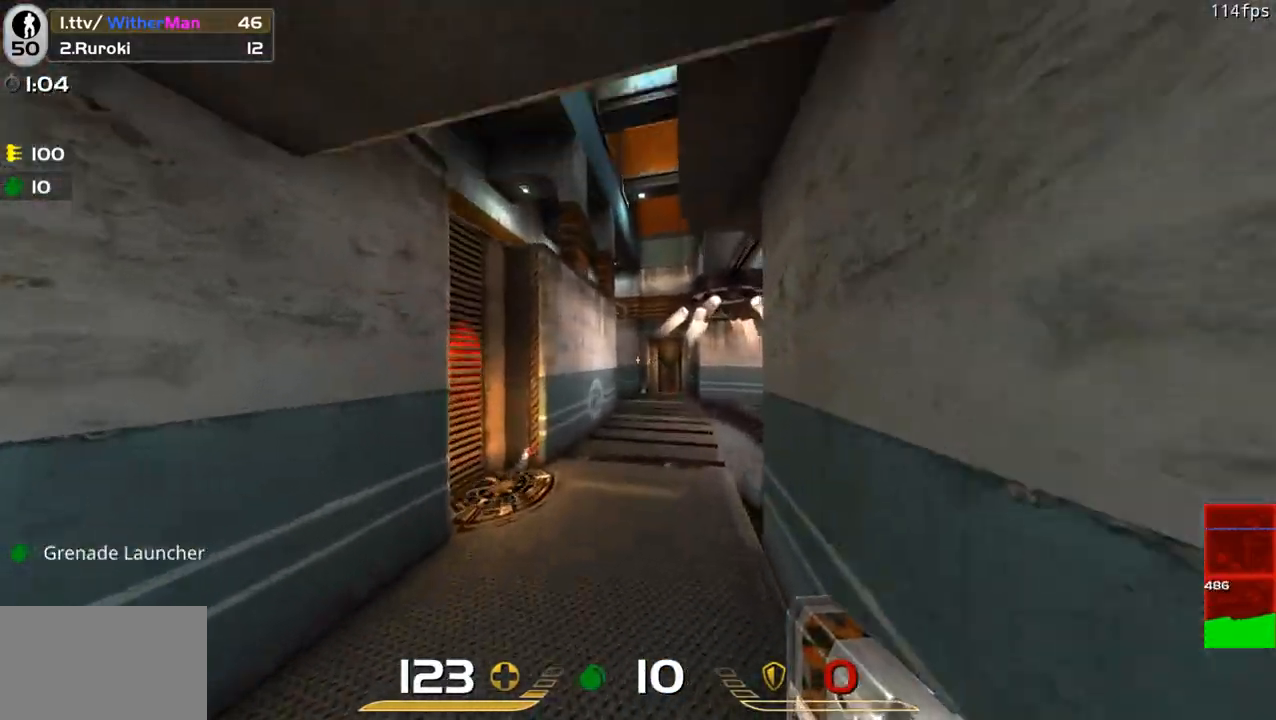
{"keys": [], "mouse": [], "events": [[350, "a", "up"], [350, "w", "up"]]}
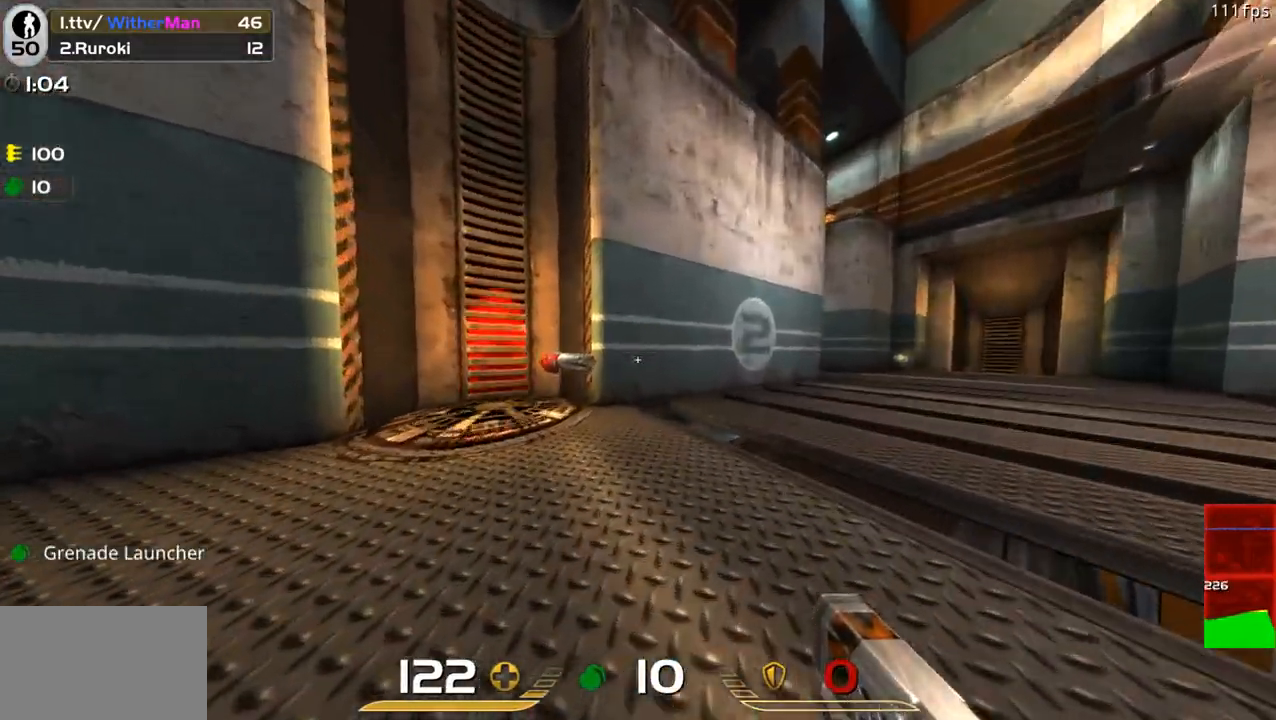
{"keys": ["s"], "mouse": [], "events": [[33, "a", "down"], [33, "w", "down"], [133, "space", "down"], [267, "space", "up"], [367, "w", "up"], [417, "a", "up"], [500, "s", "down"]]}
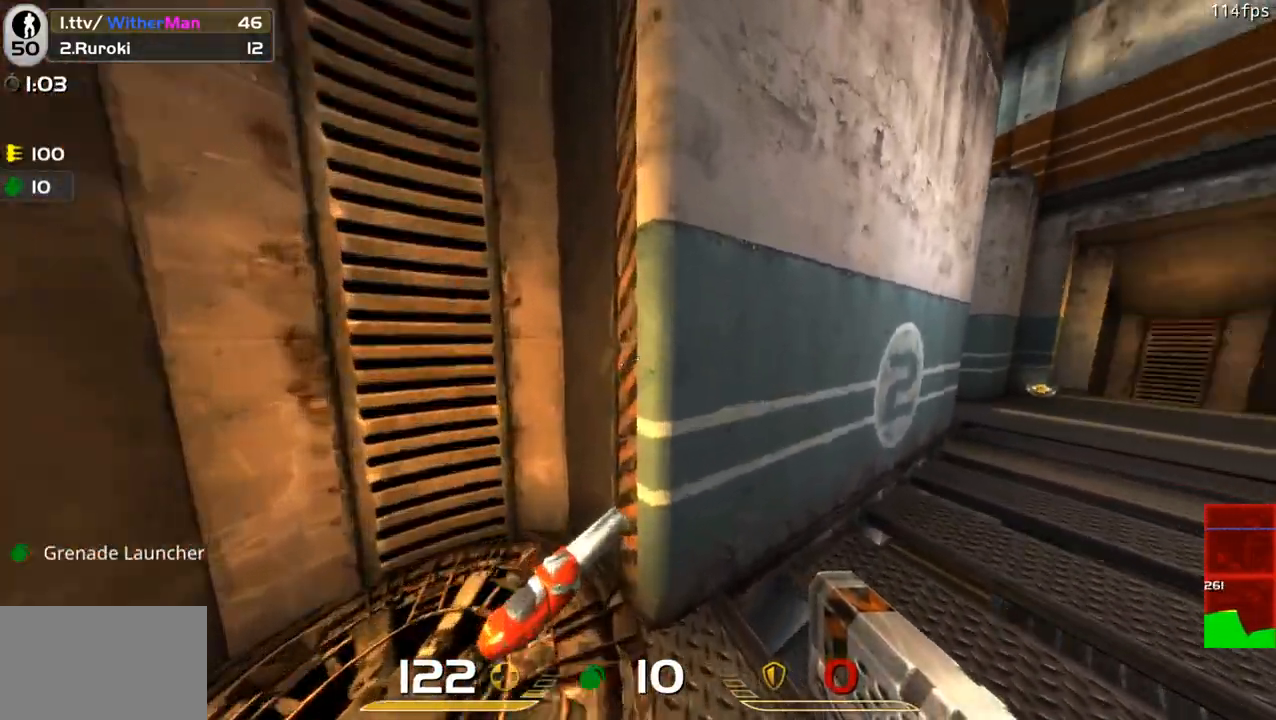
{"keys": [], "mouse": [], "events": [[150, "s", "up"]]}
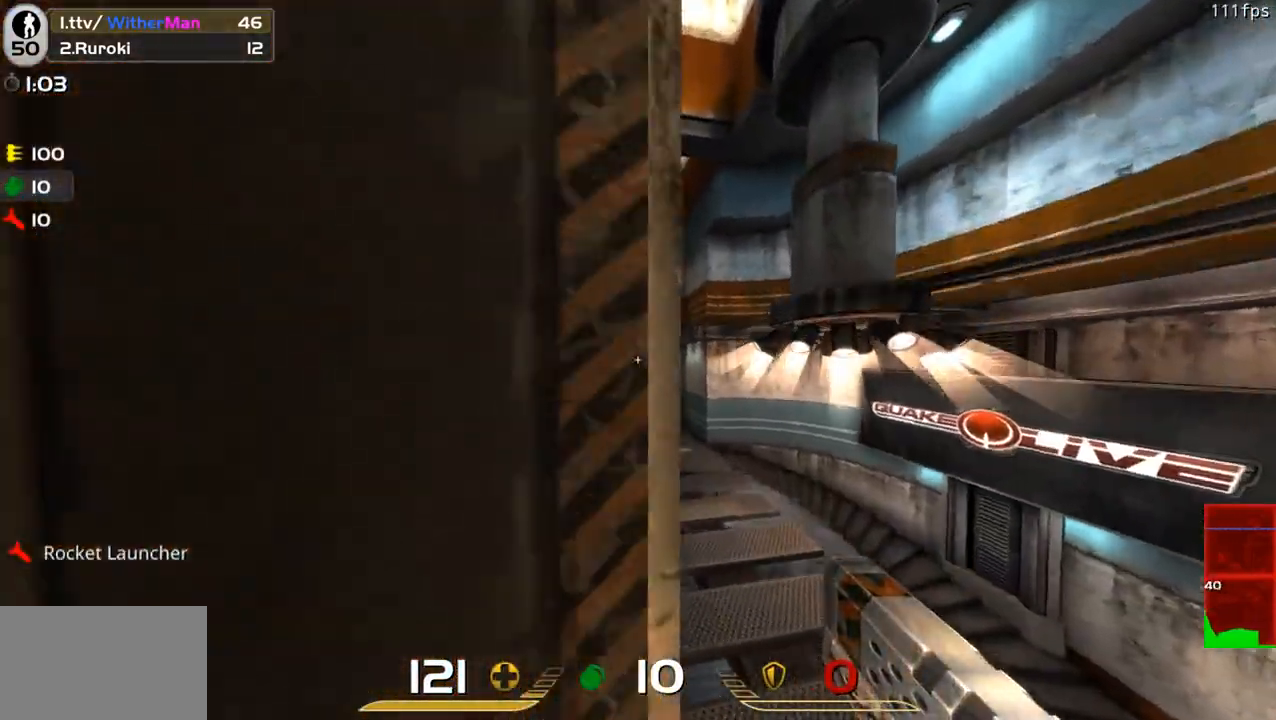
{"keys": ["w"], "mouse": [], "events": [[67, "mouse_wheel", "down"], [67, "w", "down"], [117, "mouse_wheel", "up"], [250, "a", "down"], [450, "a", "up"]]}
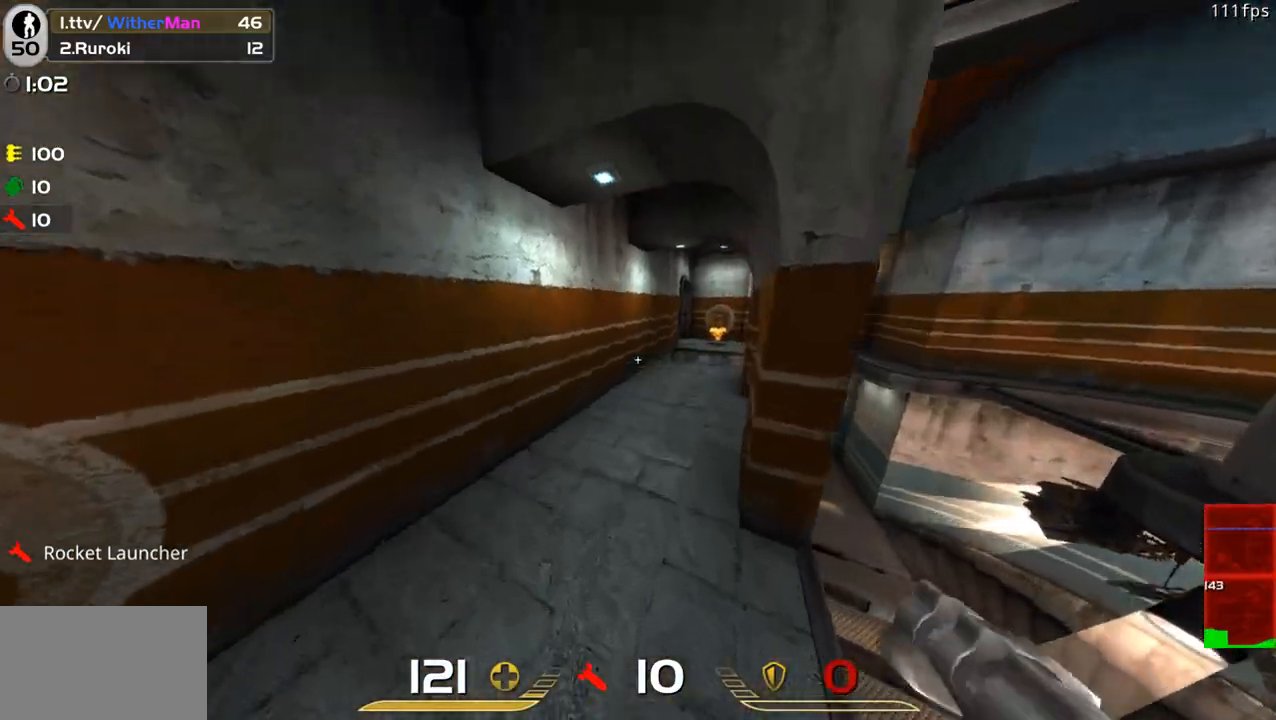
{"keys": ["w"], "mouse": [], "events": [[83, "d", "down"], [367, "d", "up"]]}
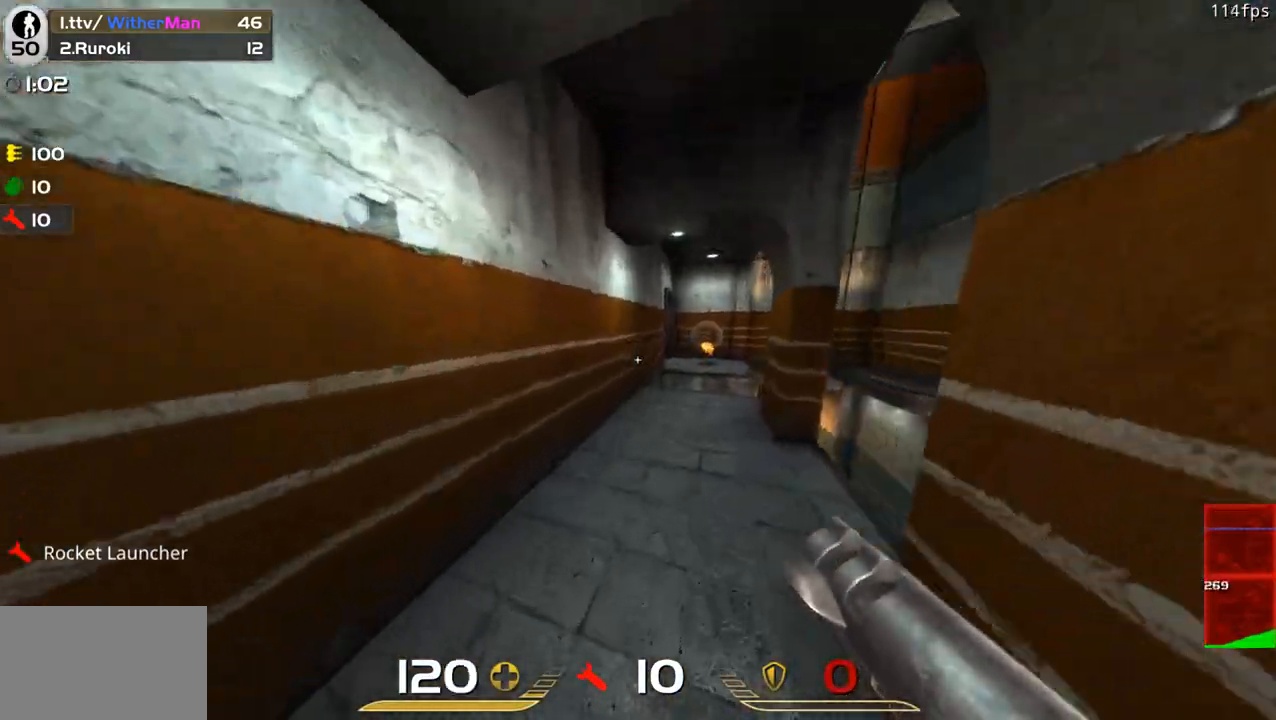
{"keys": ["w"], "mouse": [], "events": [[150, "d", "down"], [333, "d", "up"]]}
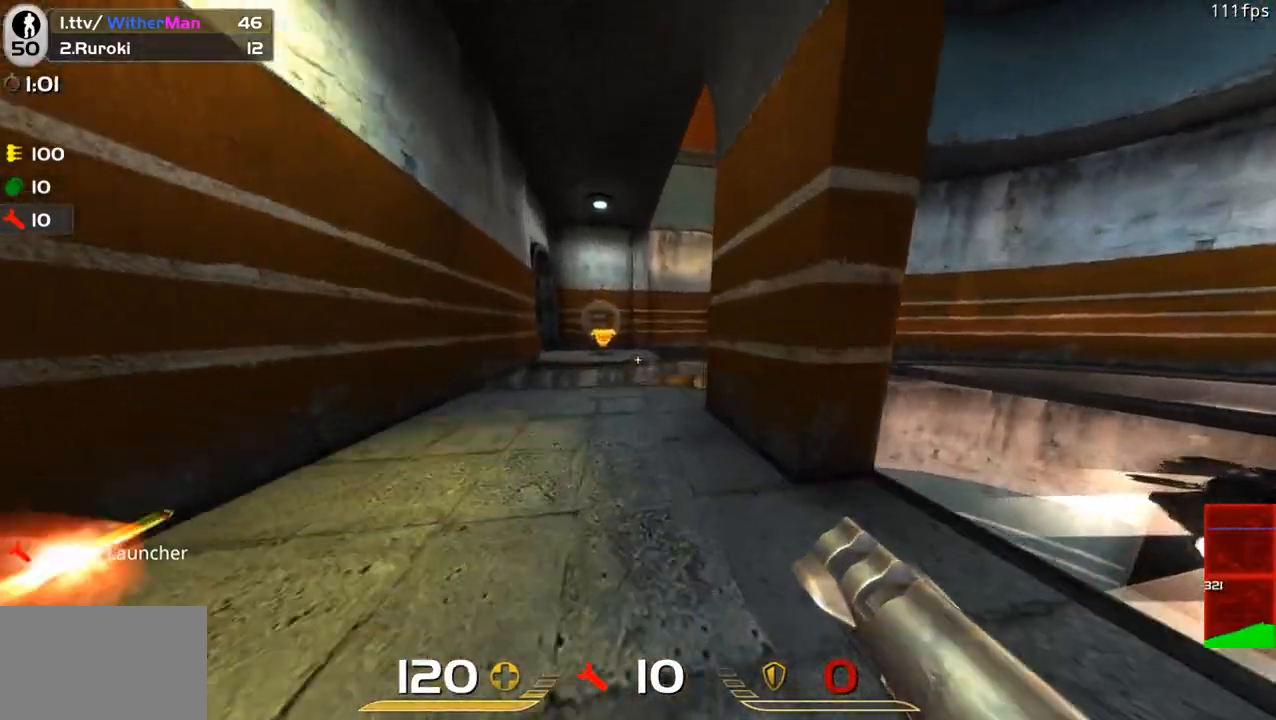
{"keys": ["a", "space", "w"], "mouse": [], "events": [[300, "a", "down"], [400, "space", "down"]]}